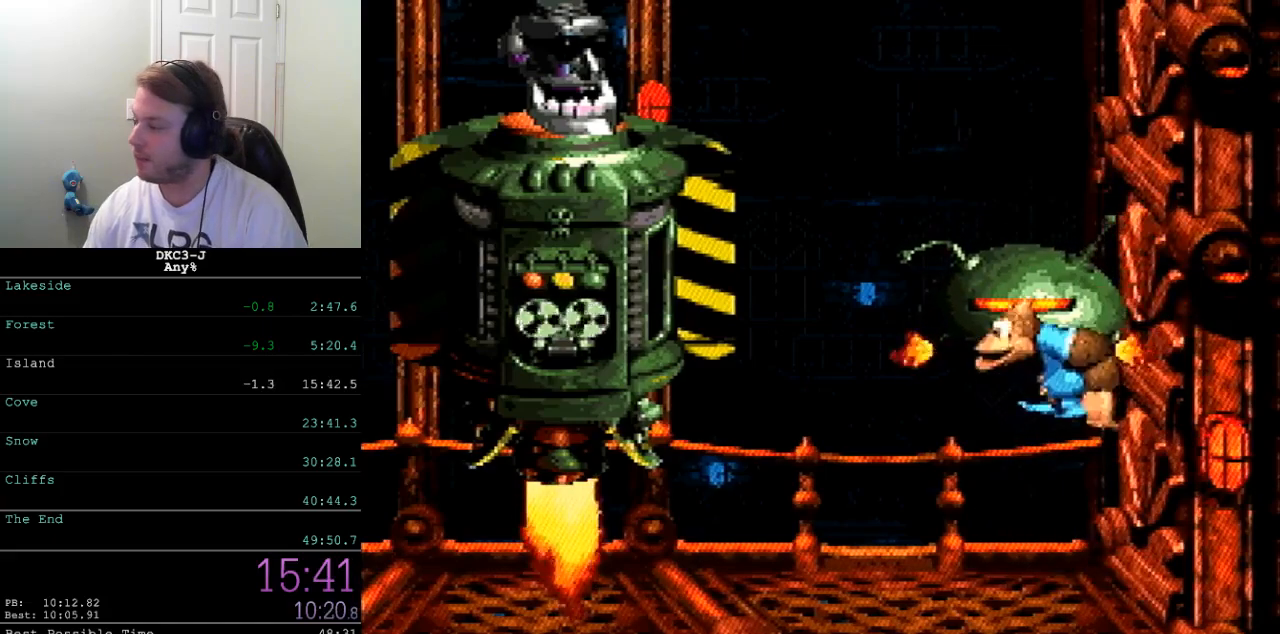
Gameplay with a controller (Nintendo layout); each line is a JSON object with the inputs held at the frame after it. "events" lists button and stick changes between this image and that frame as [ms after this image, input, new state], when the widget could be followed in between. Not read: L3 R3.
{"buttons": ["B"], "events": [[17, "A", "down"], [17, "B", "up"], [67, "A", "up"], [83, "B", "down"], [133, "A", "down"], [133, "B", "up"], [200, "A", "up"], [217, "B", "down"], [267, "A", "down"], [267, "B", "up"], [300, "A", "up"], [333, "B", "down"], [400, "B", "up"], [467, "B", "down"]]}
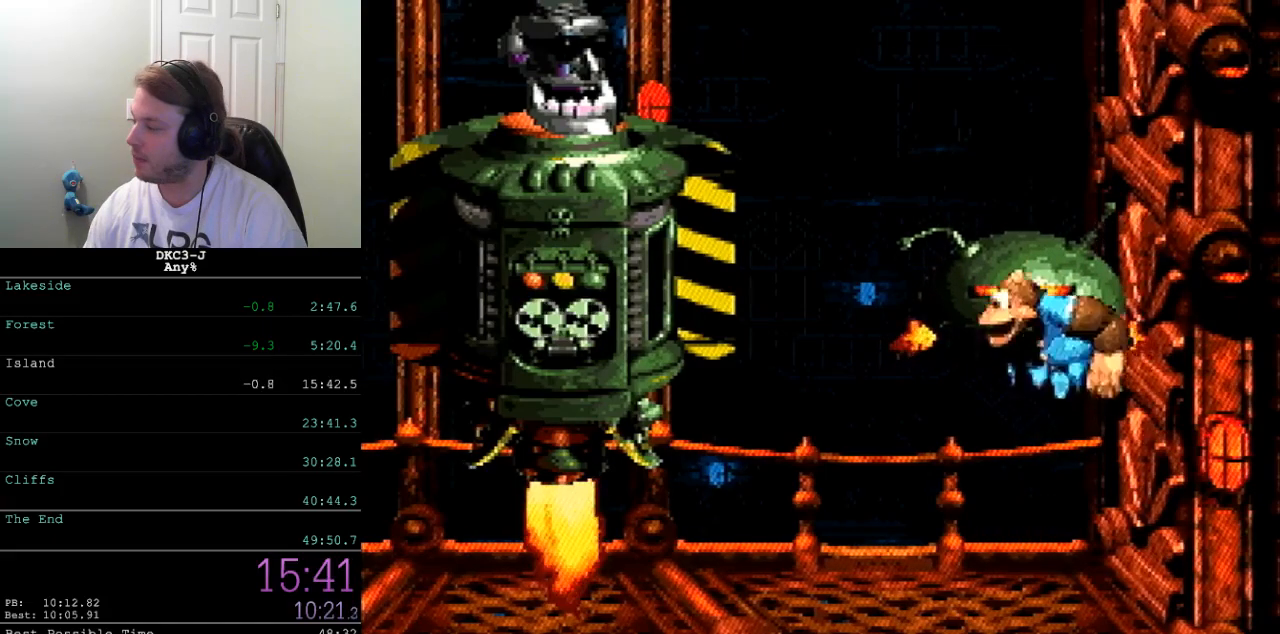
{"buttons": ["A"], "events": [[17, "B", "up"], [100, "B", "down"], [133, "A", "down"], [133, "B", "up"], [167, "A", "up"], [183, "B", "down"], [250, "A", "down"], [250, "B", "up"], [300, "A", "up"], [333, "B", "down"], [383, "A", "down"], [383, "B", "up"], [417, "A", "up"], [450, "B", "down"], [500, "A", "down"], [500, "B", "up"]]}
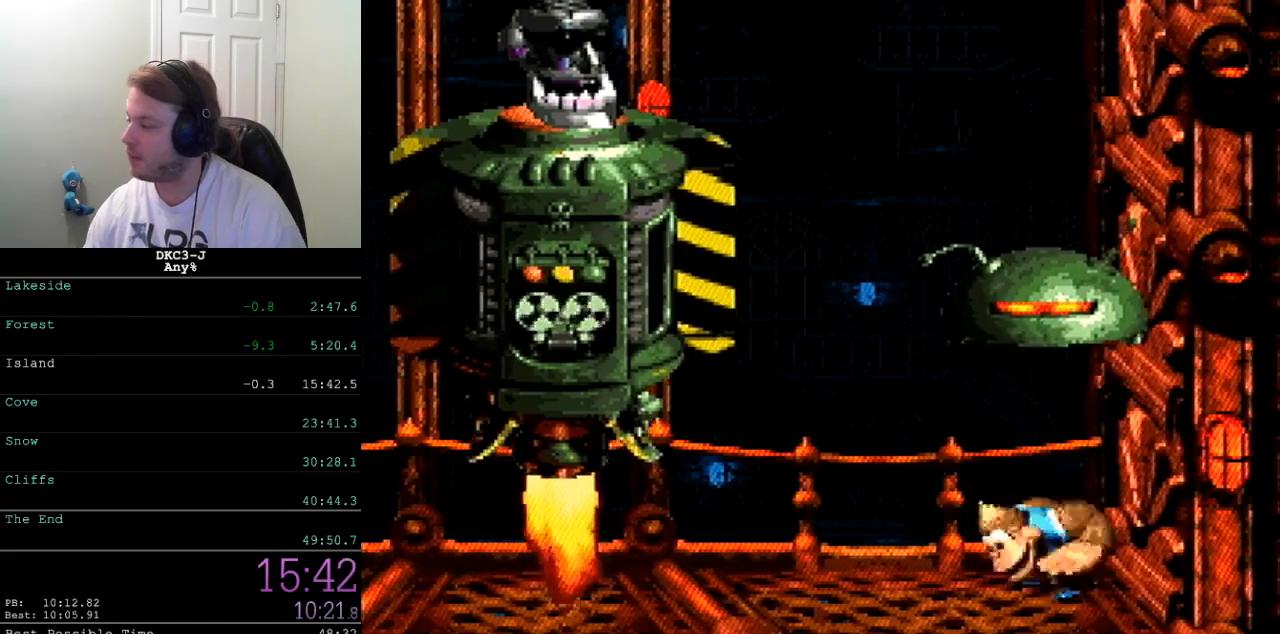
{"buttons": ["A"], "events": [[33, "A", "up"], [50, "B", "down"], [117, "A", "down"], [117, "B", "up"], [150, "A", "up"], [183, "B", "down"], [233, "A", "down"], [233, "B", "up"], [267, "A", "up"], [317, "B", "down"], [367, "A", "down"], [367, "B", "up"], [433, "A", "up"], [450, "B", "down"], [500, "A", "down"], [500, "B", "up"]]}
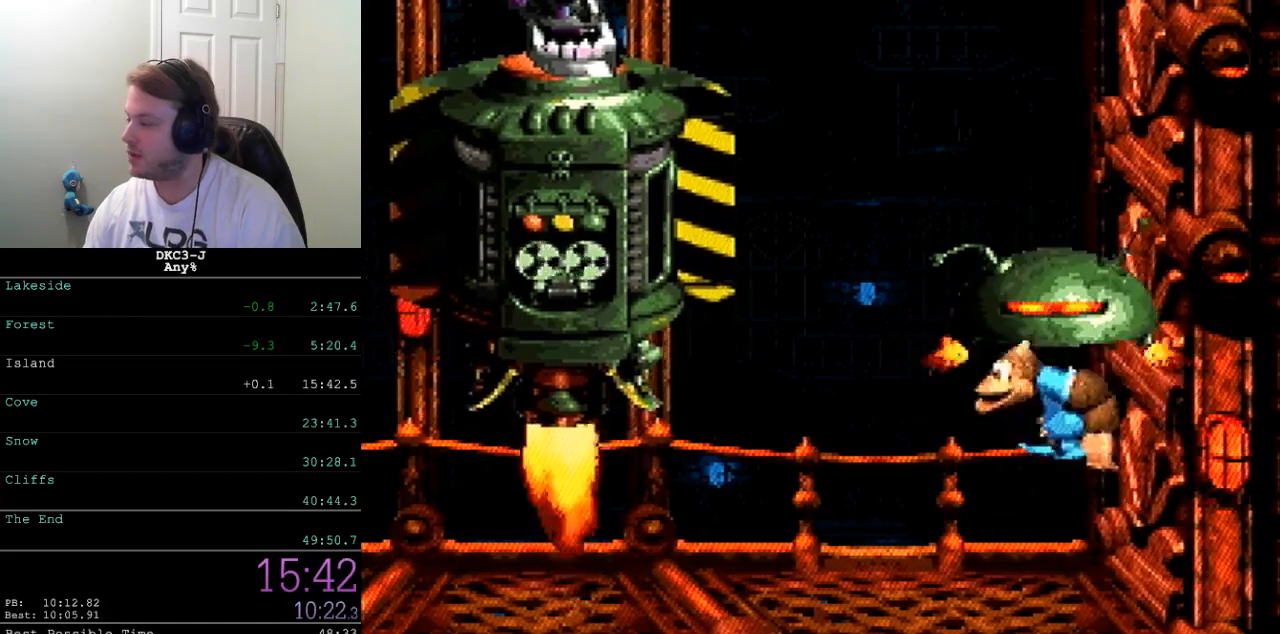
{"buttons": ["A"], "events": [[50, "A", "up"], [67, "B", "down"], [133, "A", "down"], [133, "B", "up"], [167, "A", "up"], [183, "B", "down"], [250, "A", "down"], [250, "B", "up"], [283, "A", "up"], [333, "B", "down"], [383, "A", "down"], [383, "B", "up"], [417, "A", "up"], [467, "B", "down"], [500, "A", "down"], [500, "B", "up"]]}
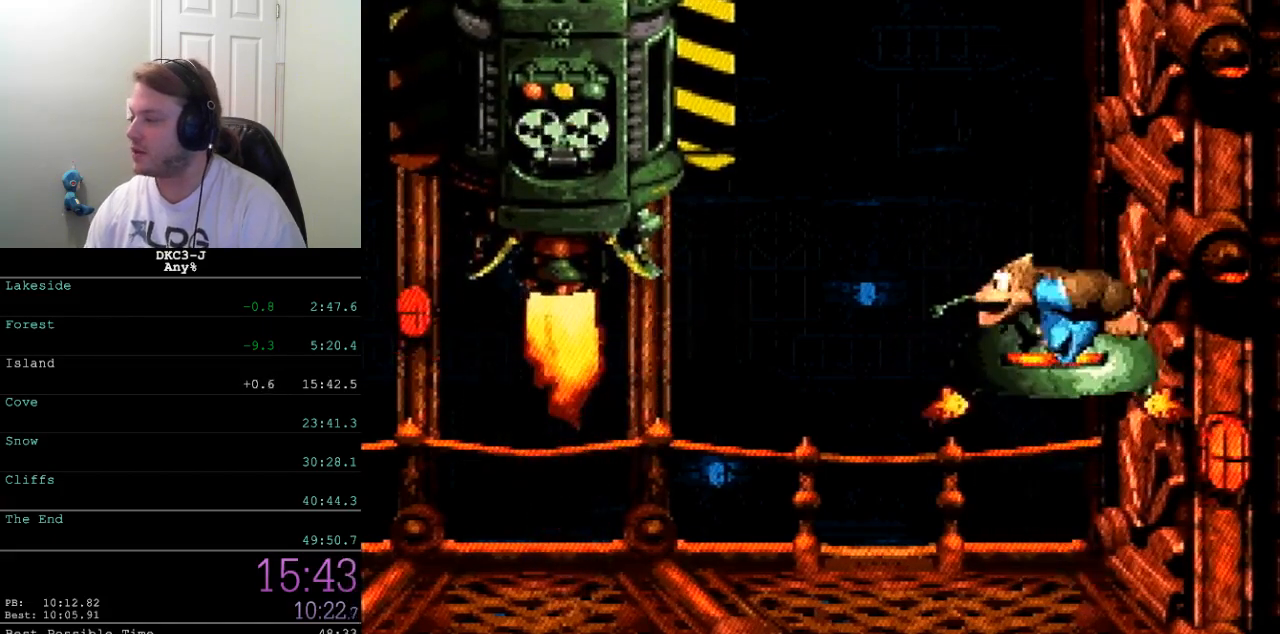
{"buttons": ["A"], "events": [[50, "A", "up"], [83, "B", "down"], [133, "A", "down"], [133, "B", "up"], [183, "A", "up"], [217, "B", "down"], [250, "B", "up"], [317, "B", "down"], [367, "A", "down"], [367, "B", "up"], [433, "A", "up"], [450, "B", "down"], [500, "A", "down"], [500, "B", "up"]]}
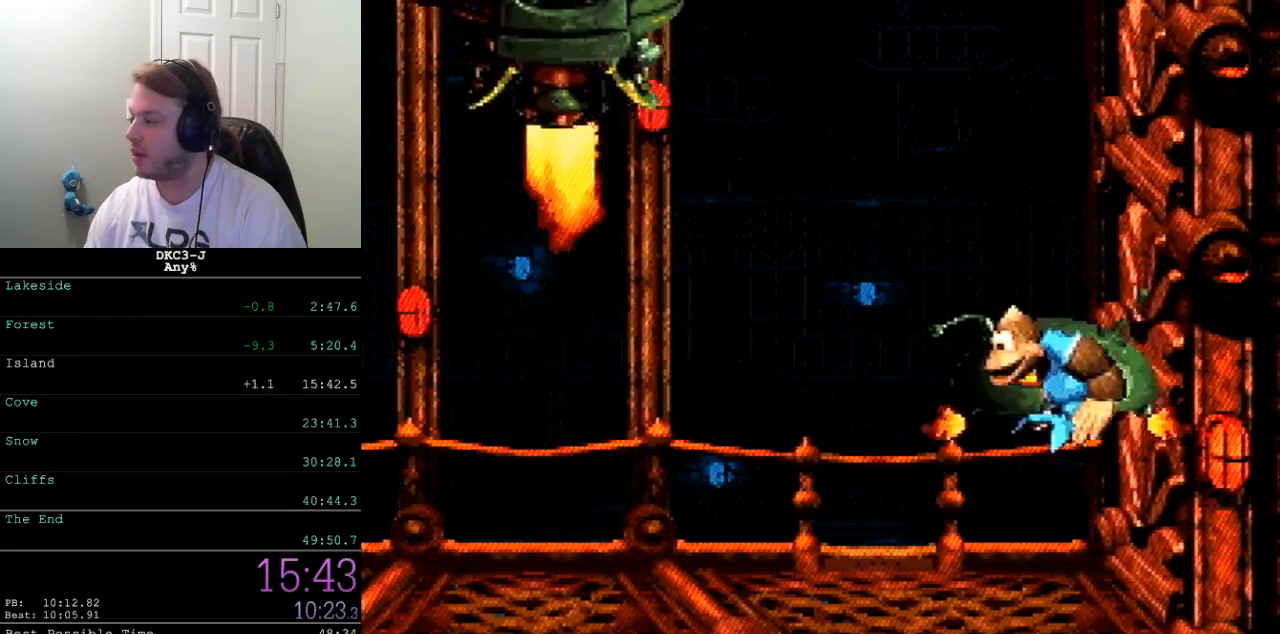
{"buttons": ["B"], "events": [[67, "A", "up"], [83, "B", "down"], [133, "A", "down"], [133, "B", "up"], [167, "A", "up"], [200, "B", "down"], [250, "A", "down"], [250, "B", "up"], [283, "A", "up"], [333, "B", "down"], [400, "A", "down"], [400, "B", "up"], [417, "A", "up"], [483, "B", "down"]]}
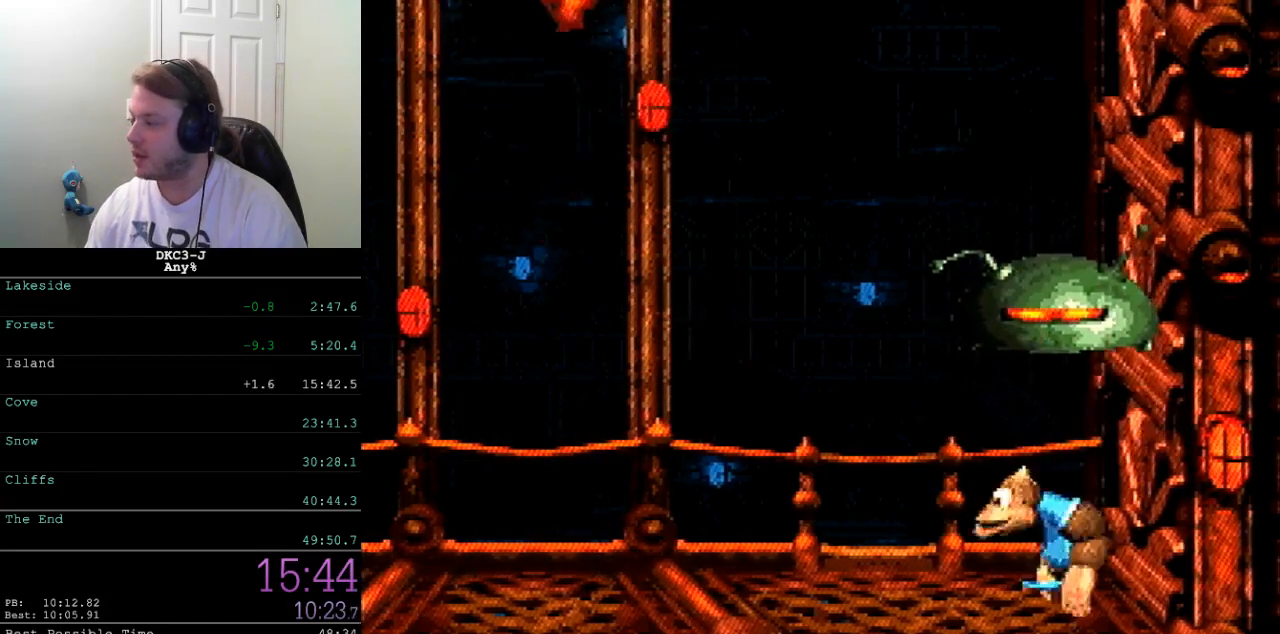
{"buttons": ["B"], "events": [[33, "A", "down"], [33, "B", "up"], [83, "A", "up"], [117, "B", "down"], [150, "B", "up"], [167, "A", "down"], [200, "A", "up"], [233, "B", "down"], [267, "A", "down"], [267, "B", "up"], [317, "A", "up"], [367, "B", "down"], [417, "A", "down"], [417, "B", "up"], [433, "A", "up"], [483, "B", "down"]]}
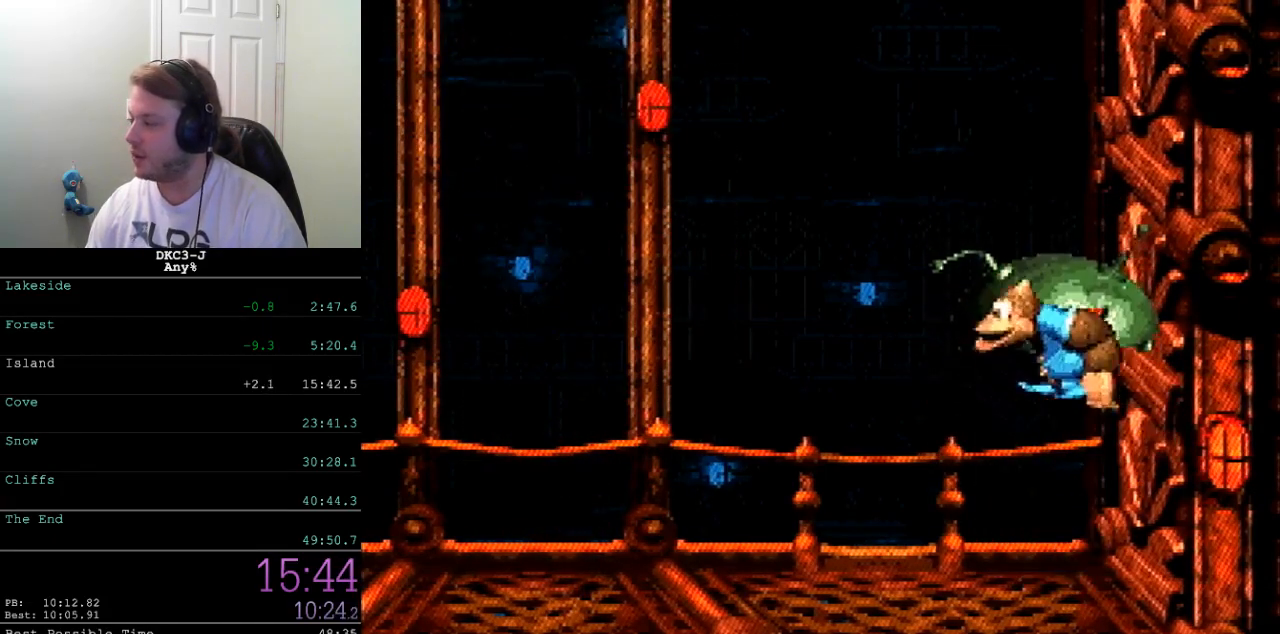
{"buttons": ["B"], "events": [[17, "B", "up"], [33, "A", "down"], [67, "A", "up"], [83, "B", "down"], [150, "A", "down"], [150, "B", "up"], [183, "A", "up"], [233, "B", "down"], [283, "A", "down"], [283, "B", "up"], [317, "A", "up"], [350, "B", "down"], [400, "A", "down"], [400, "B", "up"], [417, "A", "up"], [483, "B", "down"]]}
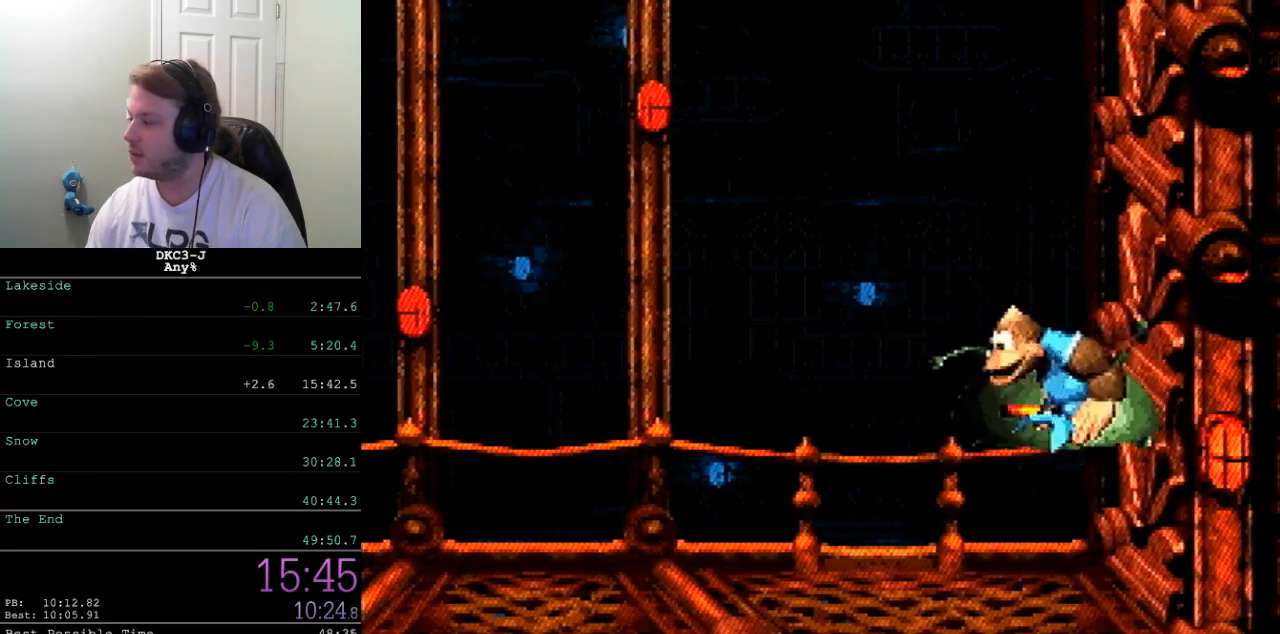
{"buttons": [], "events": [[50, "A", "down"], [50, "B", "up"], [117, "A", "up"], [133, "B", "down"], [183, "A", "down"], [183, "B", "up"], [233, "A", "up"], [267, "B", "down"], [317, "A", "down"], [317, "B", "up"], [350, "A", "up"], [400, "B", "down"], [450, "A", "down"], [450, "B", "up"], [500, "A", "up"]]}
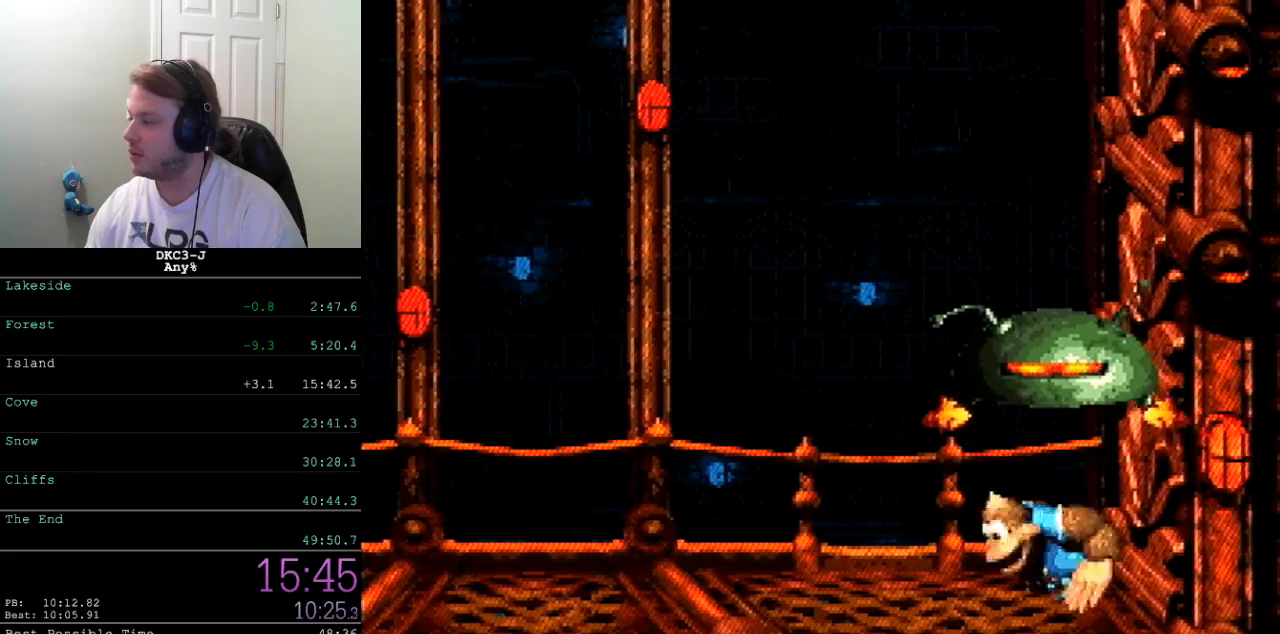
{"buttons": [], "events": [[17, "B", "down"], [67, "A", "down"], [67, "B", "up"], [100, "A", "up"], [167, "B", "down"], [217, "A", "down"], [217, "B", "up"], [250, "A", "up"], [300, "B", "down"], [333, "B", "up"], [417, "B", "down"], [450, "B", "up"]]}
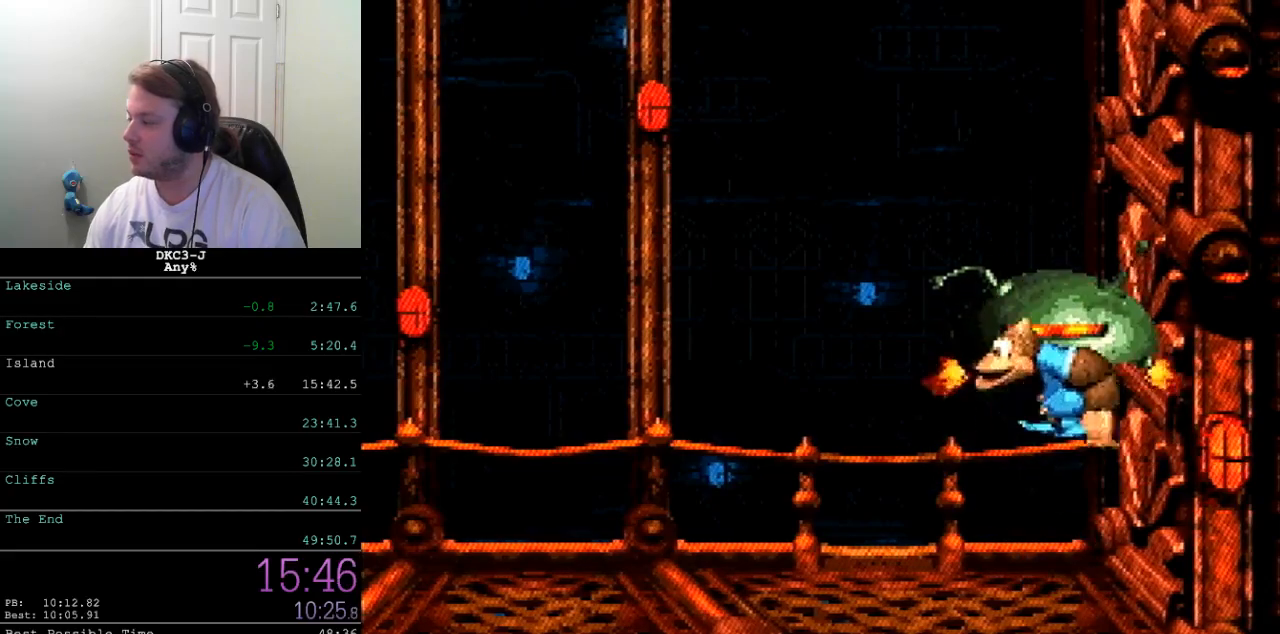
{"buttons": ["A"], "events": [[33, "B", "down"], [83, "B", "up"], [117, "A", "down"], [133, "A", "up"], [183, "B", "down"], [233, "B", "up"], [317, "B", "down"], [333, "B", "up"], [433, "B", "down"], [483, "A", "down"], [483, "B", "up"]]}
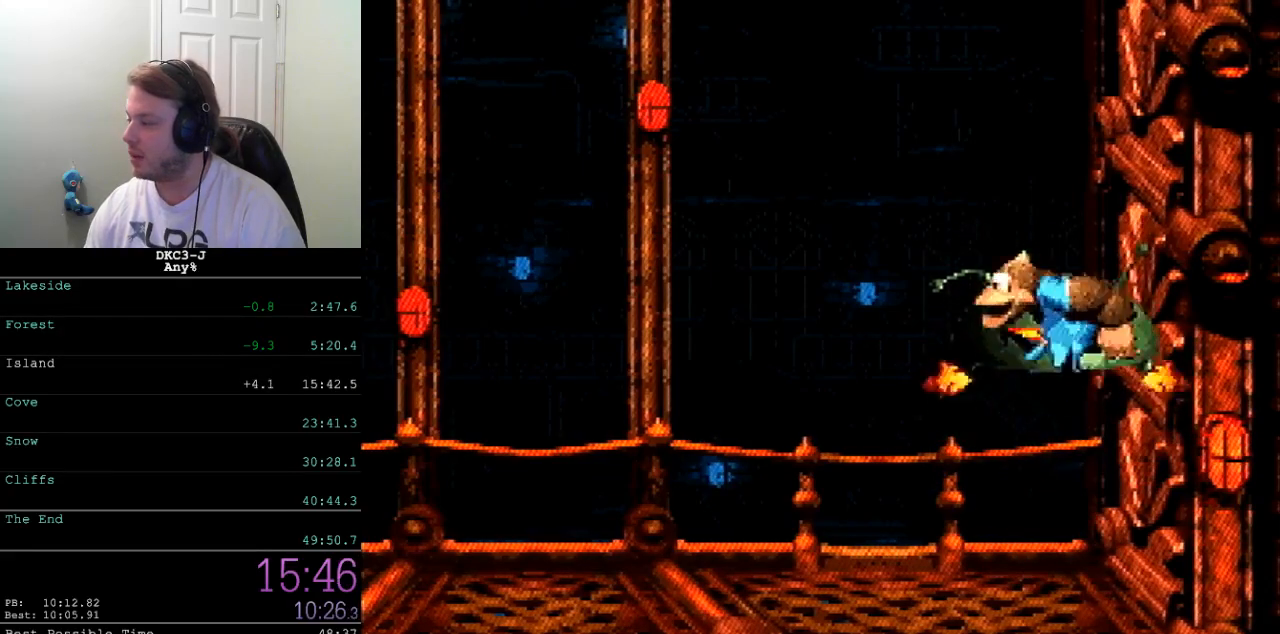
{"buttons": ["A", "B"], "events": [[67, "A", "up"], [67, "B", "down"], [117, "B", "up"], [150, "A", "down"], [183, "A", "up"], [183, "B", "down"], [250, "A", "down"], [250, "B", "up"], [283, "A", "up"], [317, "B", "down"], [367, "A", "down"], [367, "B", "up"], [383, "A", "up"], [400, "A", "down"], [417, "A", "up"], [450, "B", "down"], [500, "A", "down"]]}
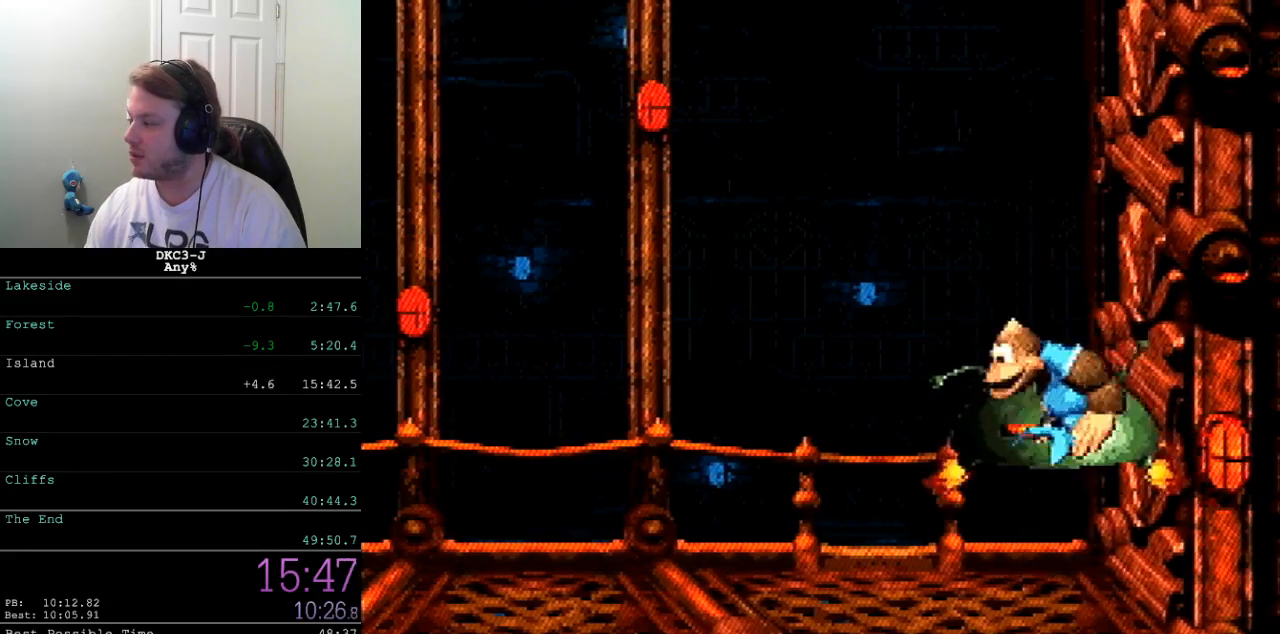
{"buttons": ["B"], "events": [[17, "B", "up"], [67, "A", "up"], [100, "B", "down"], [167, "B", "up"], [217, "B", "down"], [283, "A", "down"], [283, "B", "up"], [317, "A", "up"], [350, "B", "down"], [417, "A", "down"], [417, "B", "up"], [433, "A", "up"], [500, "B", "down"]]}
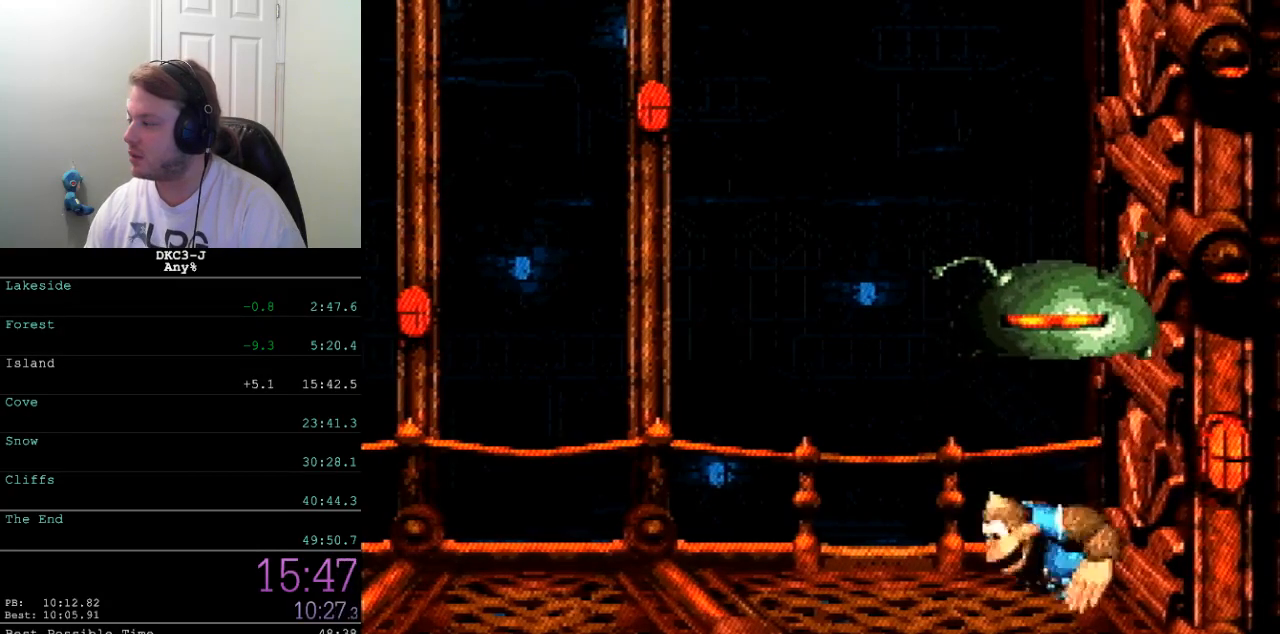
{"buttons": [], "events": [[67, "B", "up"], [133, "B", "down"], [183, "A", "down"], [183, "B", "up"], [233, "A", "up"], [267, "B", "down"], [300, "B", "up"], [317, "A", "down"], [350, "A", "up"], [400, "B", "down"], [450, "A", "down"], [450, "B", "up"], [467, "A", "up"]]}
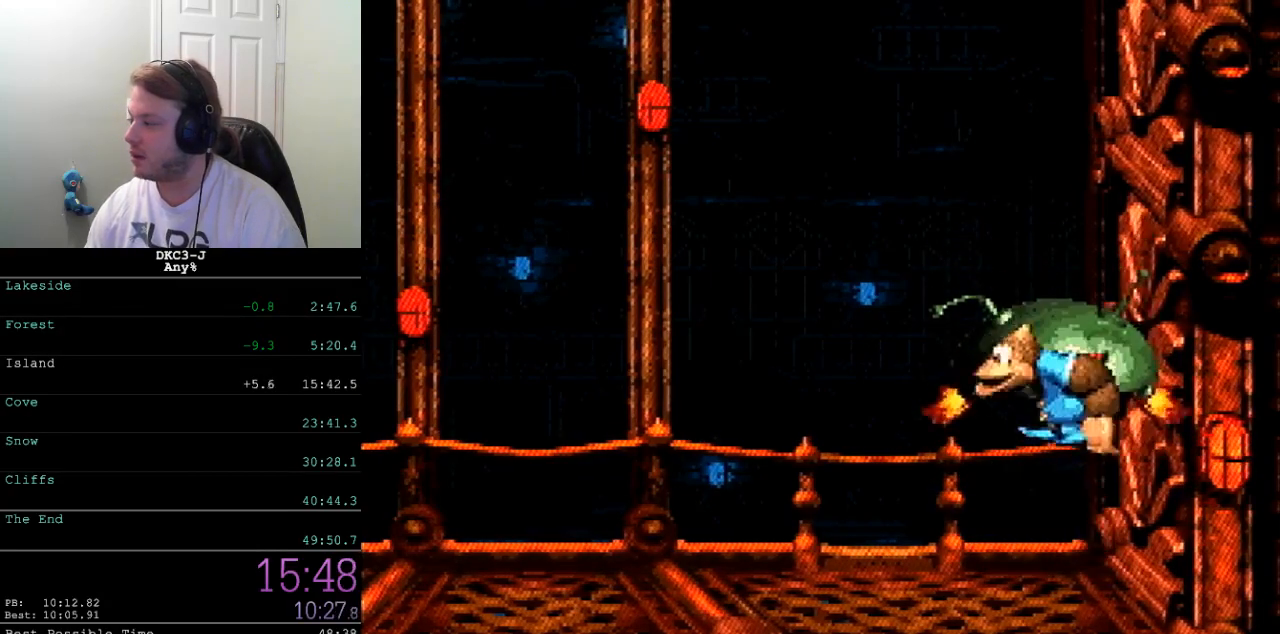
{"buttons": [], "events": [[17, "B", "down"], [83, "A", "down"], [83, "B", "up"], [117, "A", "up"], [167, "B", "down"], [233, "B", "up"], [317, "B", "down"], [350, "B", "up"], [433, "B", "down"], [467, "B", "up"]]}
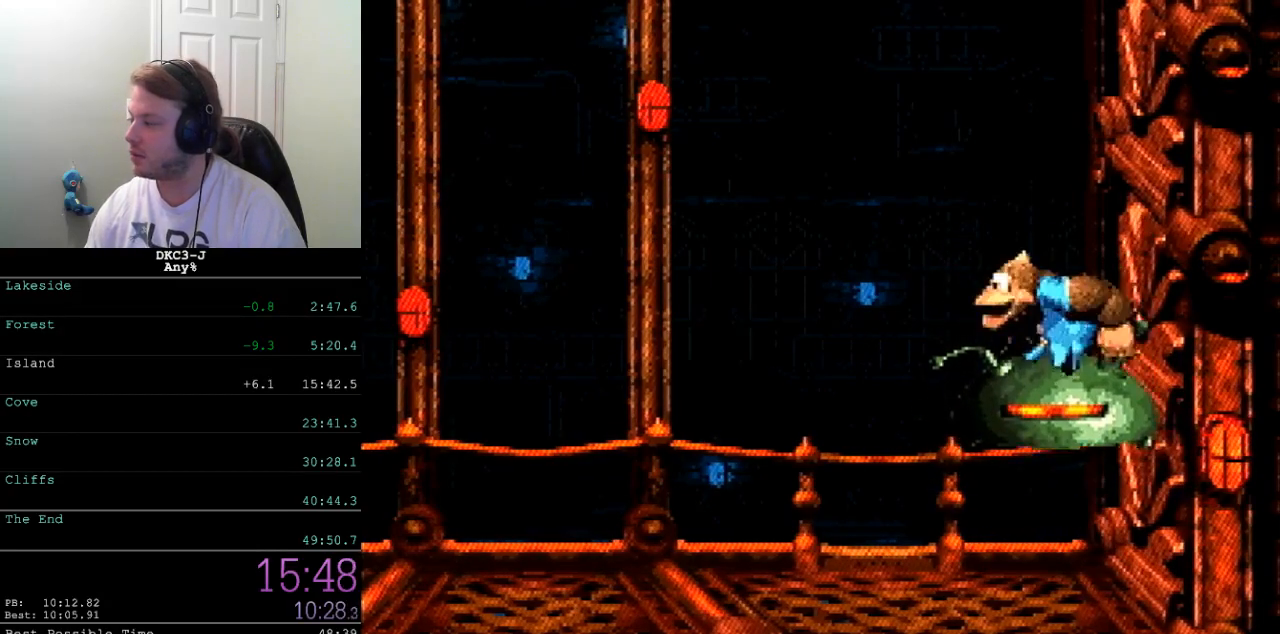
{"buttons": [], "events": [[50, "B", "down"], [83, "B", "up"], [150, "B", "down"], [183, "B", "up"], [217, "B", "down"], [233, "B", "up"], [317, "B", "down"], [367, "A", "down"], [367, "B", "up"], [400, "A", "up"], [433, "B", "down"], [467, "B", "up"]]}